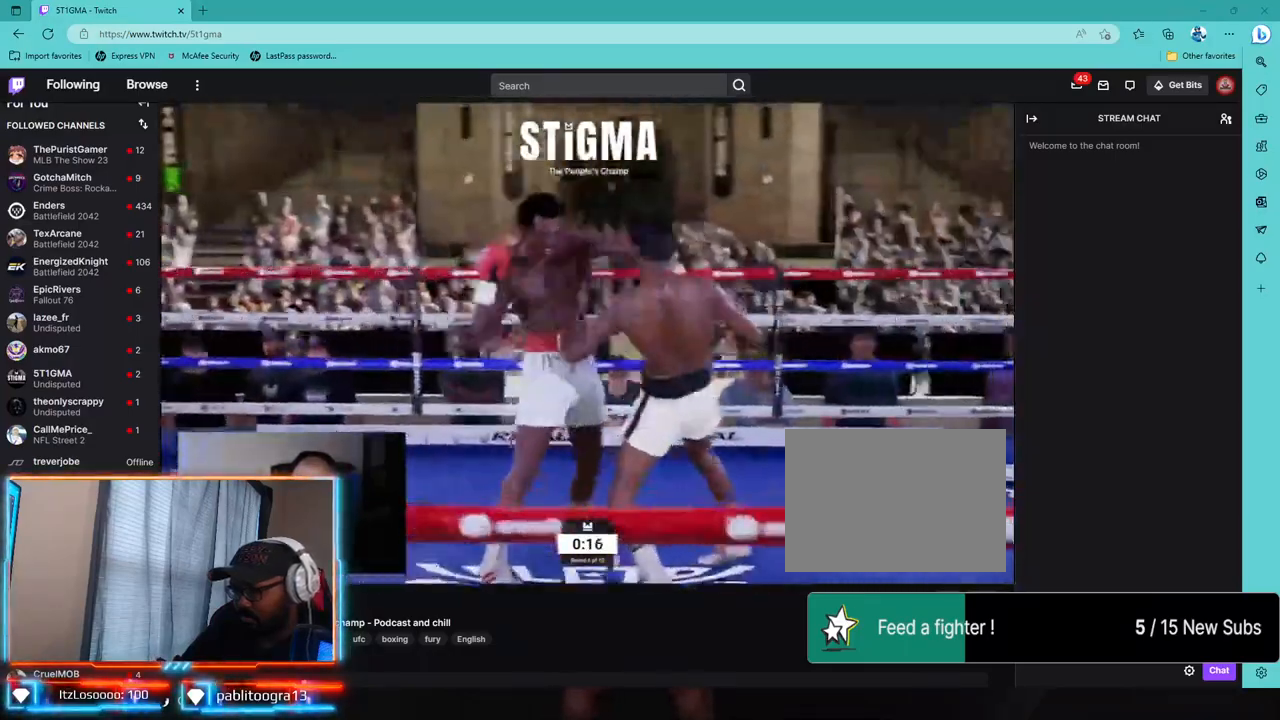
Gameplay with a controller (PlayStation layout); each line is a JSON object with the inputs held at the frame after it (dt_ms = milliseconds from this image to that frame). "events" lists button and stick changes between this image and that frame as [ms after this image, input, new state], when the widget could be followed in between. Not read: R1.
{"dt_ms": 500, "buttons": [], "left_stick": "down-left", "right_stick": "center", "events": [[83, "R2", "down"], [200, "R2", "up"], [283, "CROSS", "down"], [333, "L2", "up"], [350, "left_stick", "down-left"], [383, "CROSS", "up"]]}
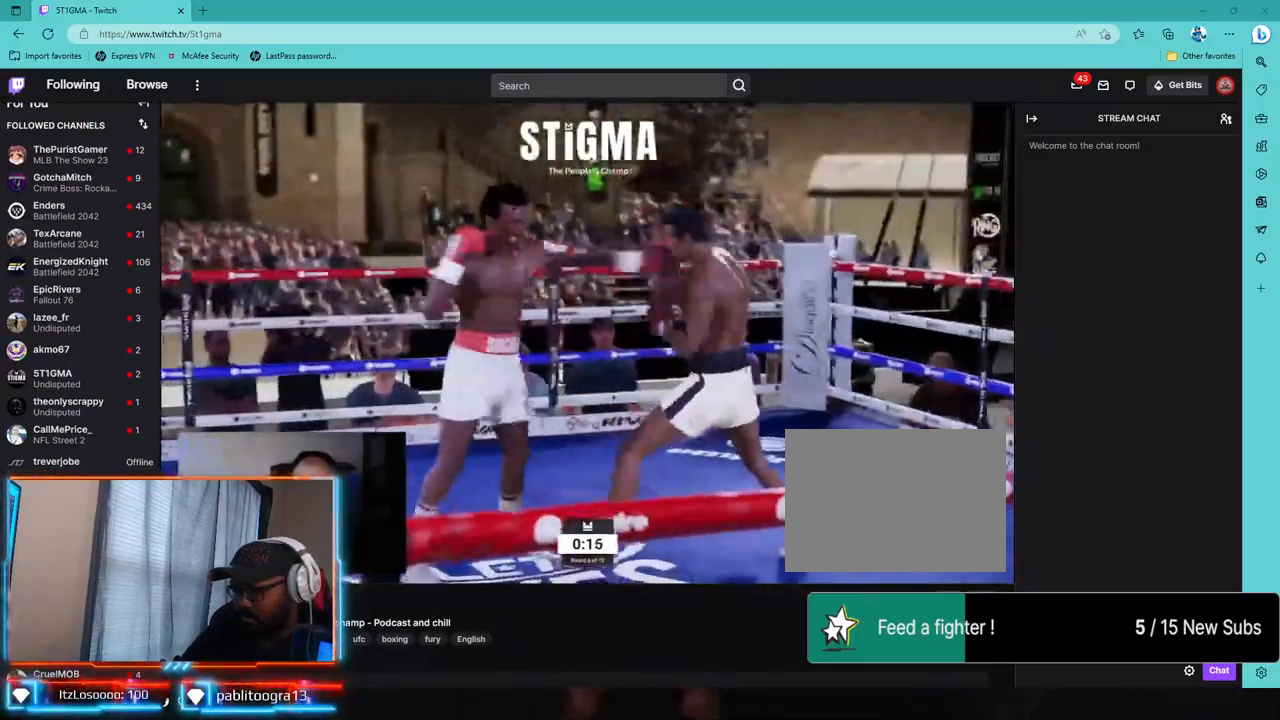
{"dt_ms": 500, "buttons": ["R2"], "left_stick": "center", "right_stick": "center", "events": [[167, "R2", "down"], [383, "left_stick", "center"]]}
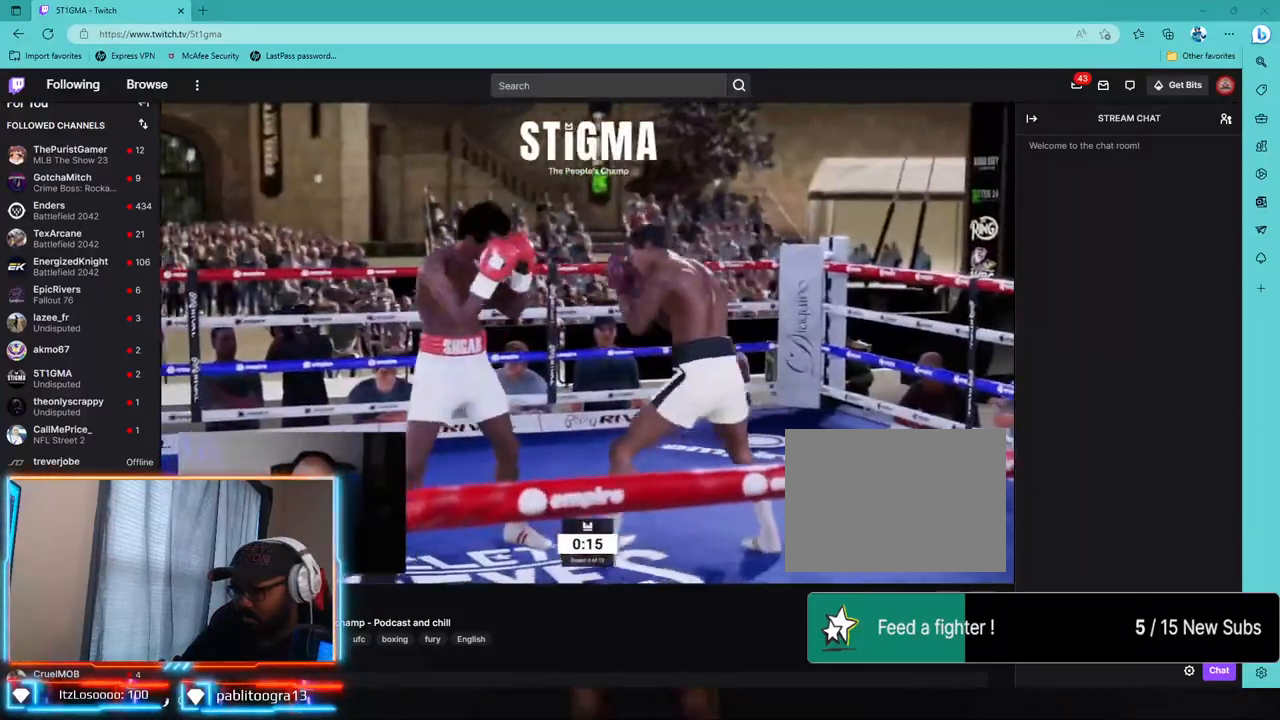
{"dt_ms": 500, "buttons": ["R2"], "left_stick": "center", "right_stick": "center", "events": []}
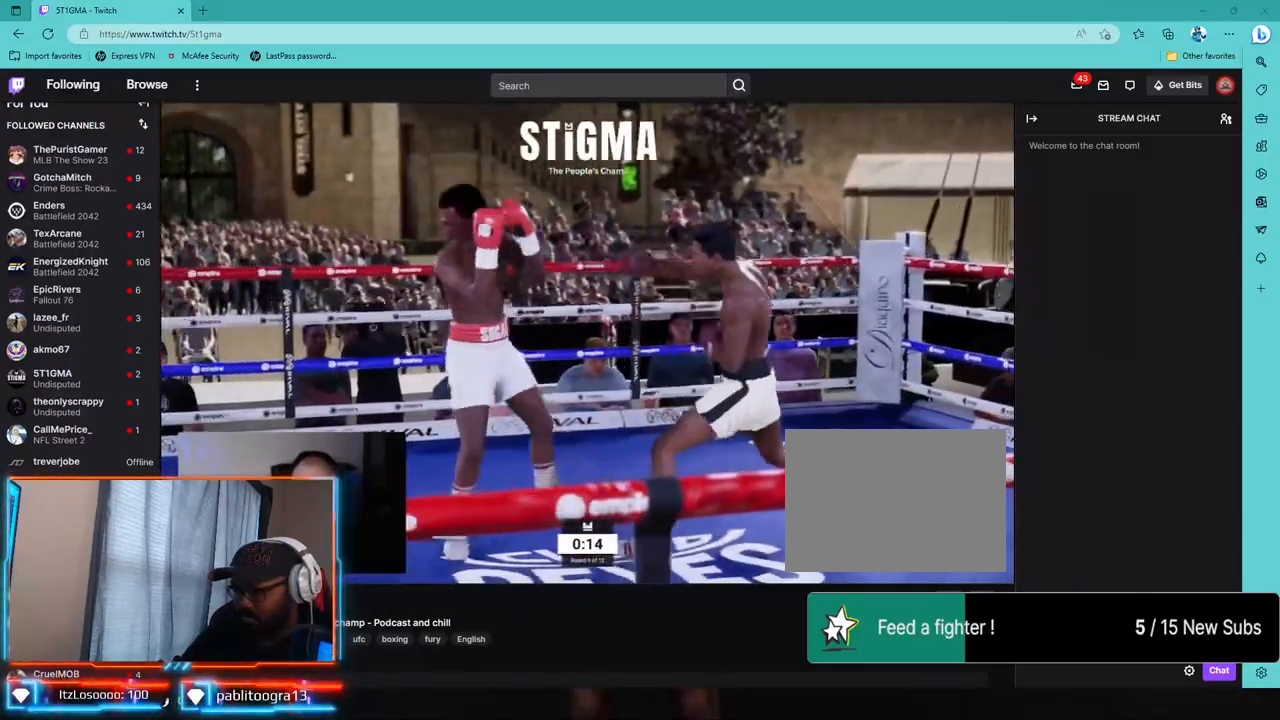
{"dt_ms": 500, "buttons": ["R2"], "left_stick": "down-right", "right_stick": "center", "events": [[217, "left_stick", "down-right"]]}
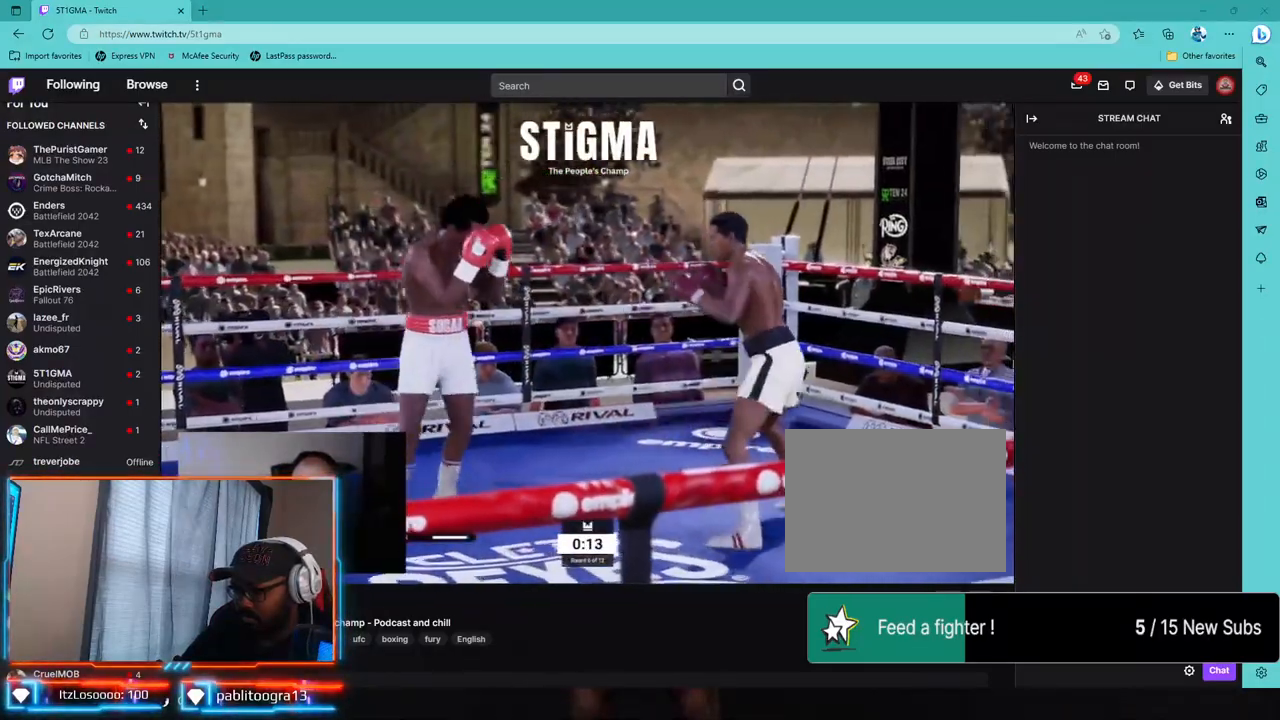
{"dt_ms": 500, "buttons": [], "left_stick": "center", "right_stick": "center", "events": [[33, "R2", "up"], [117, "SQUARE", "down"], [200, "left_stick", "center"], [233, "SQUARE", "up"], [400, "CIRCLE", "down"], [500, "CIRCLE", "up"]]}
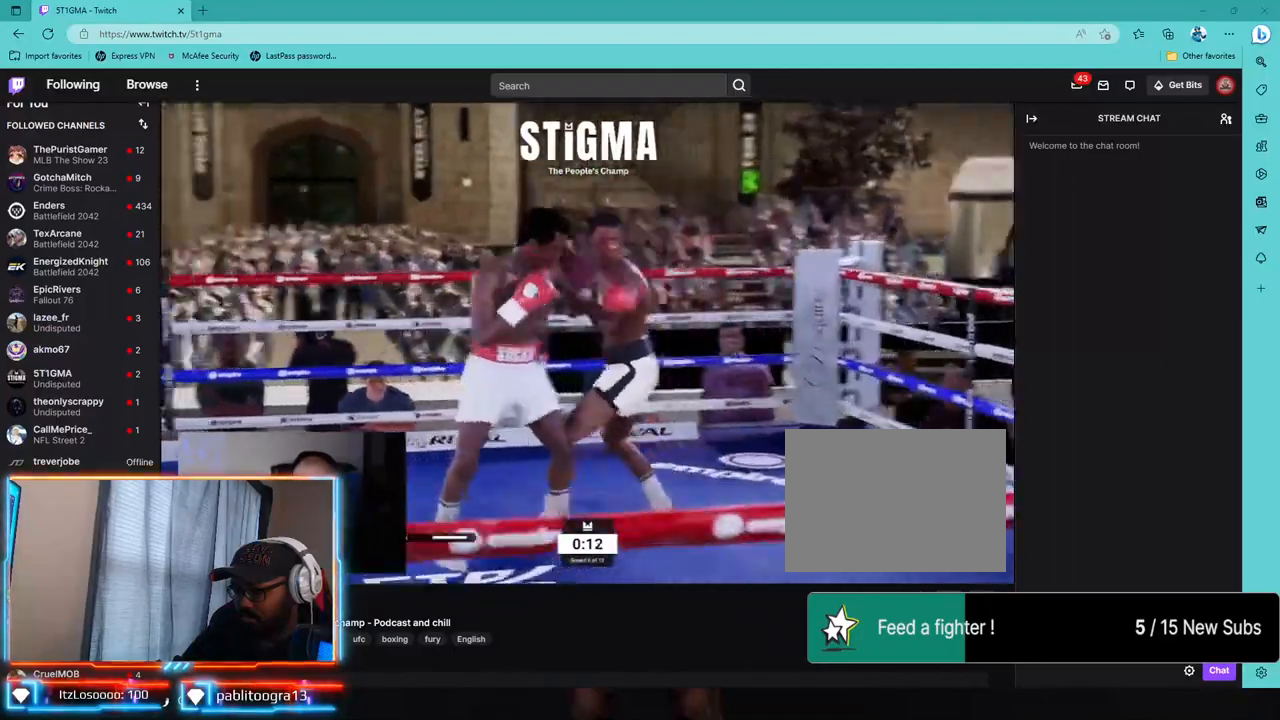
{"dt_ms": 500, "buttons": [], "left_stick": "center", "right_stick": "center", "events": [[217, "CROSS", "down"], [333, "CROSS", "up"]]}
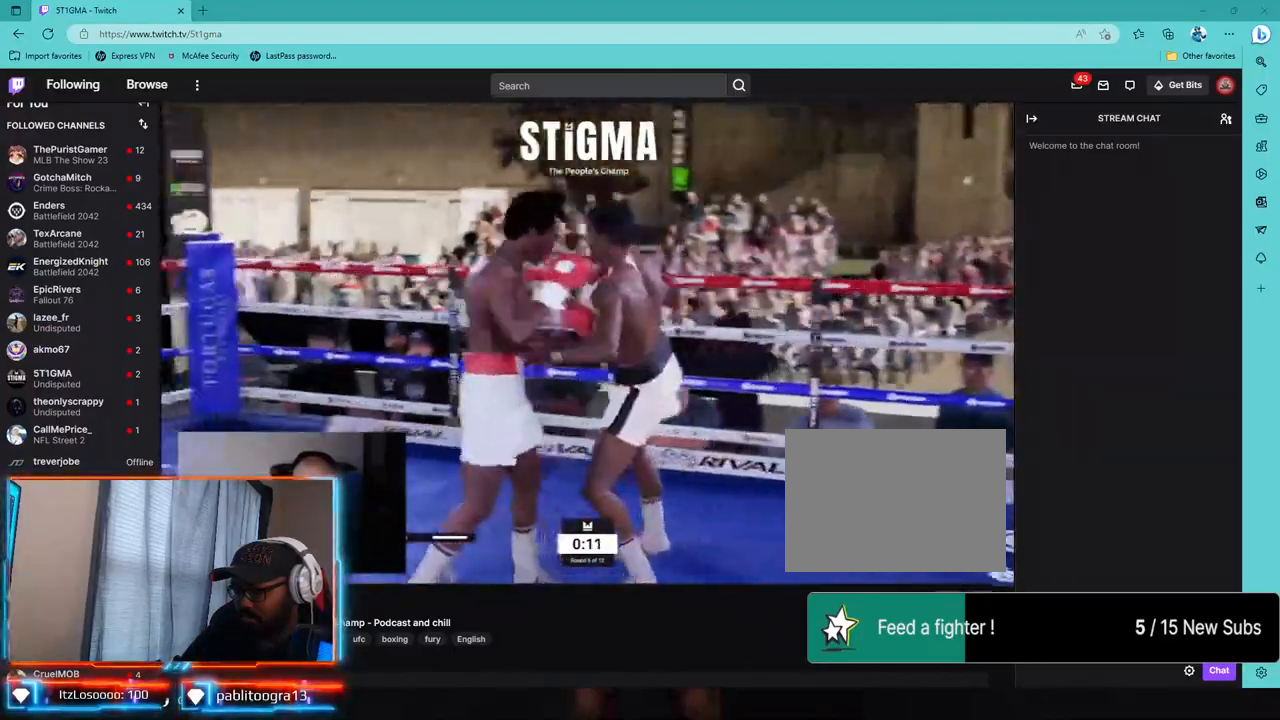
{"dt_ms": 500, "buttons": ["R2"], "left_stick": "down-left", "right_stick": "center", "events": [[100, "left_stick", "down-left"], [150, "CROSS", "down"], [233, "CROSS", "up"], [500, "R2", "down"]]}
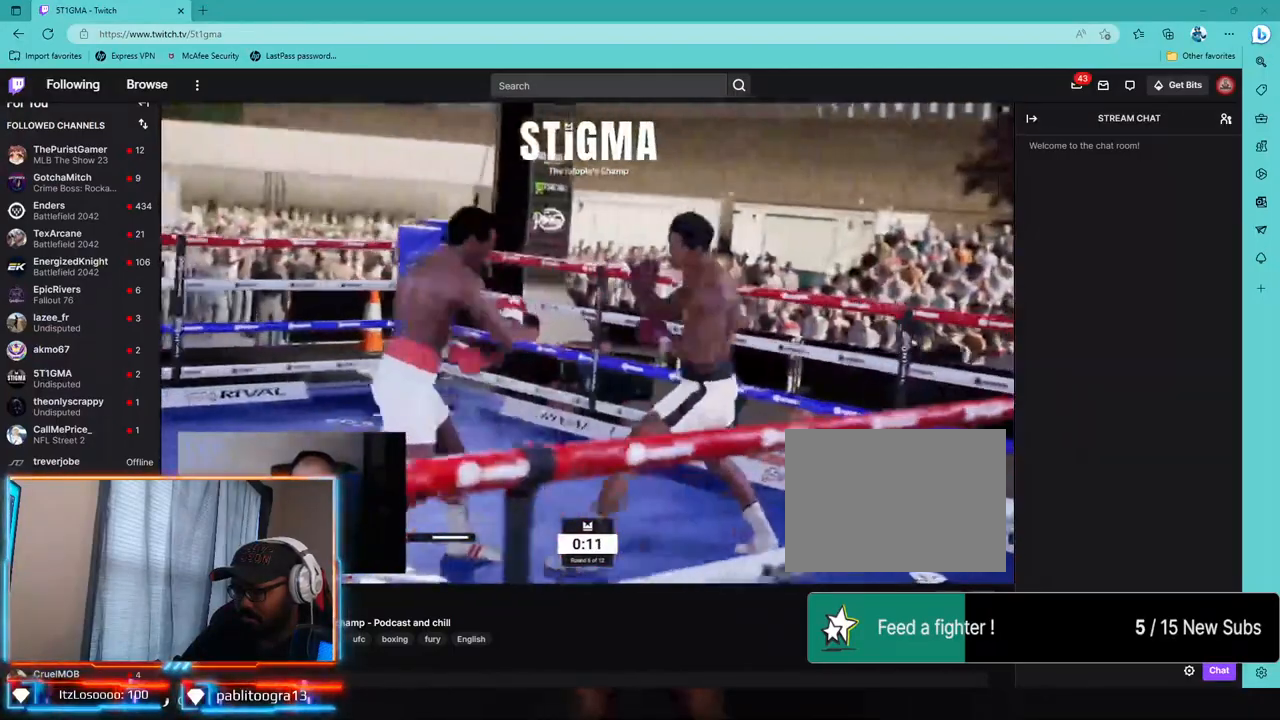
{"dt_ms": 500, "buttons": [], "left_stick": "center", "right_stick": "center", "events": [[83, "left_stick", "left"], [483, "R2", "up"], [500, "left_stick", "center"]]}
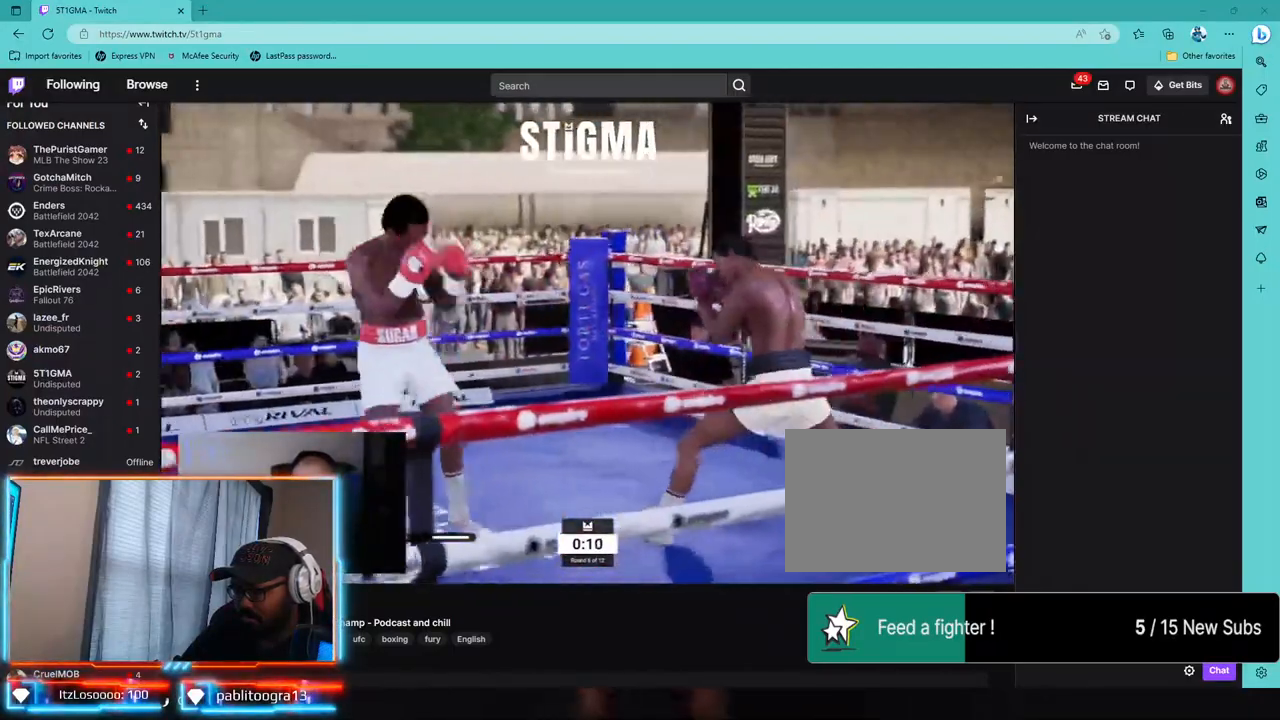
{"dt_ms": 500, "buttons": ["R2"], "left_stick": "center", "right_stick": "center", "events": [[217, "R2", "down"]]}
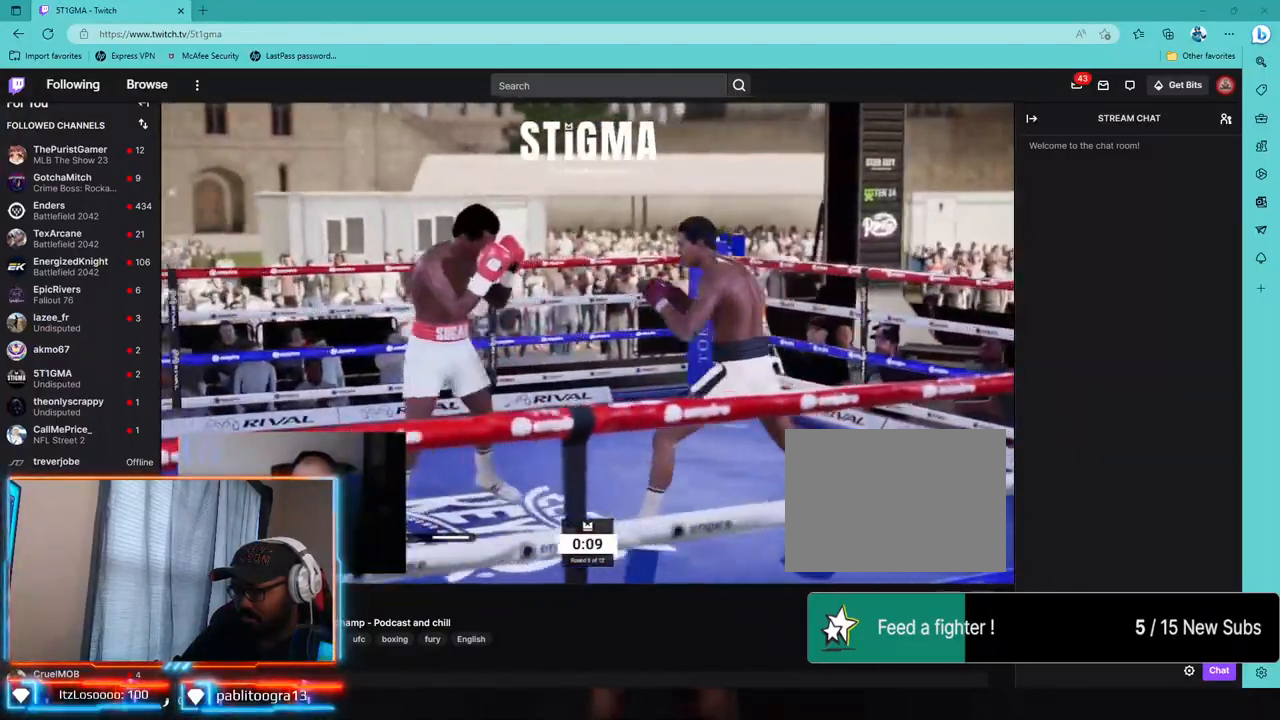
{"dt_ms": 500, "buttons": ["R2"], "left_stick": "center", "right_stick": "center", "events": []}
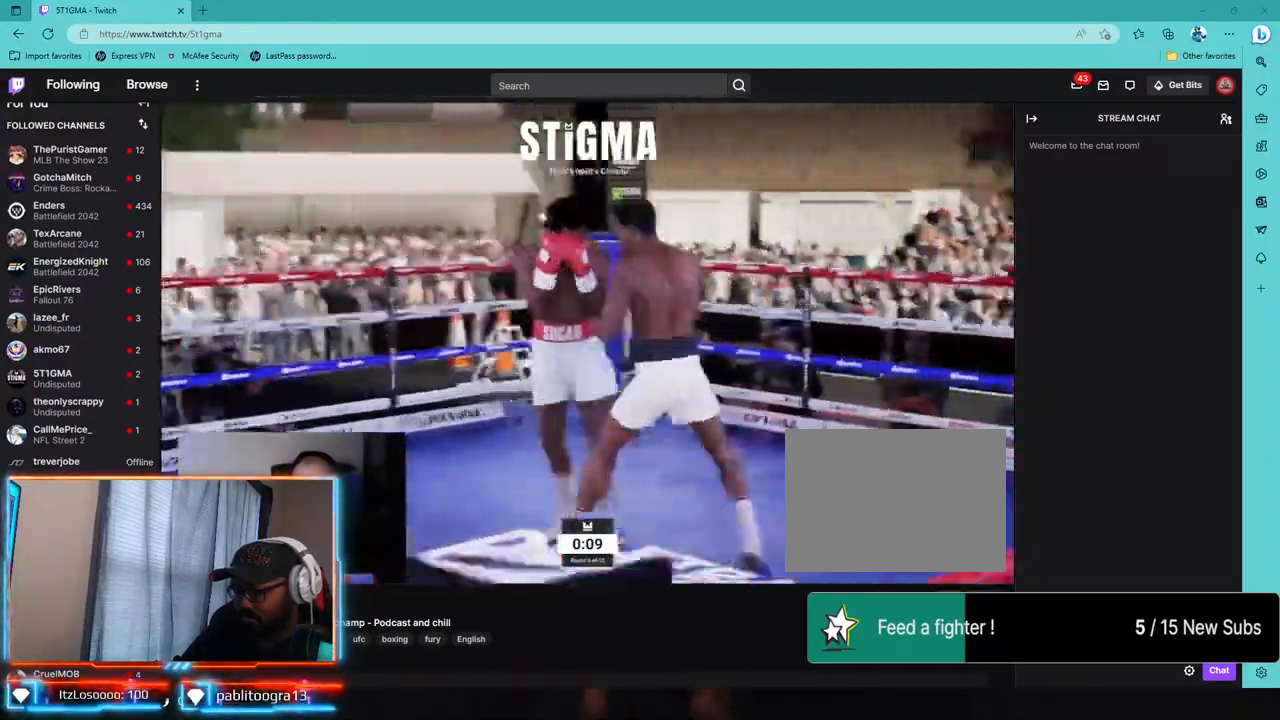
{"dt_ms": 500, "buttons": ["L1"], "left_stick": "down", "right_stick": "center", "events": [[300, "L1", "down"], [300, "R2", "up"], [300, "left_stick", "down"], [383, "right_stick", "down-left"], [450, "L1", "up"], [483, "right_stick", "center"], [500, "L1", "down"]]}
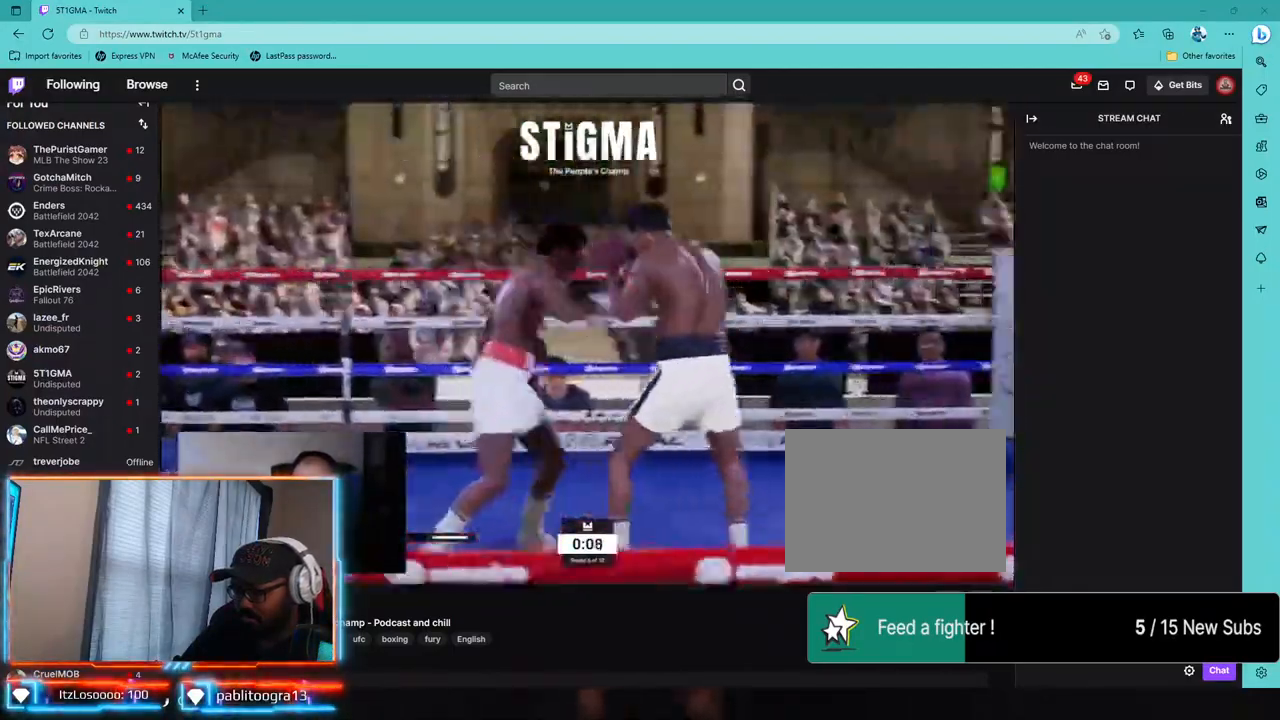
{"dt_ms": 500, "buttons": [], "left_stick": "center", "right_stick": "center", "events": [[17, "left_stick", "center"], [117, "L1", "up"], [217, "CIRCLE", "down"], [333, "CIRCLE", "up"]]}
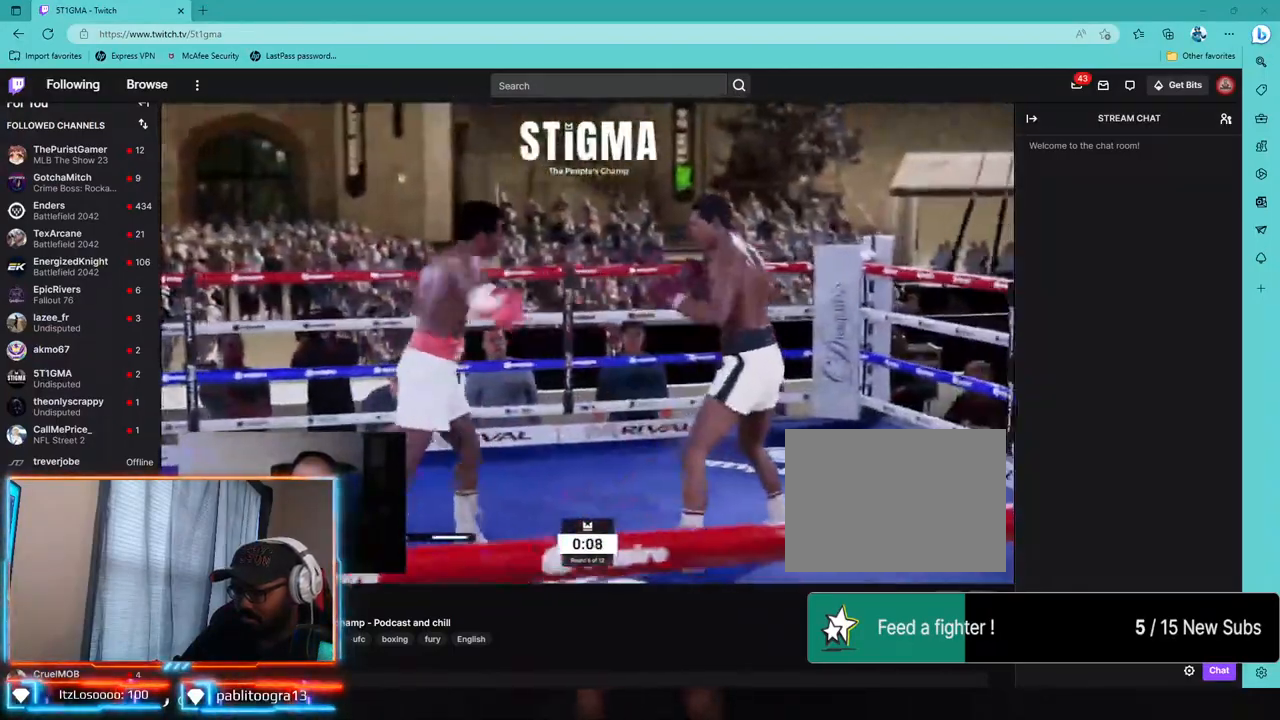
{"dt_ms": 500, "buttons": ["L2", "R2"], "left_stick": "down-left", "right_stick": "center", "events": [[233, "R2", "down"], [250, "left_stick", "down-left"], [267, "L2", "down"]]}
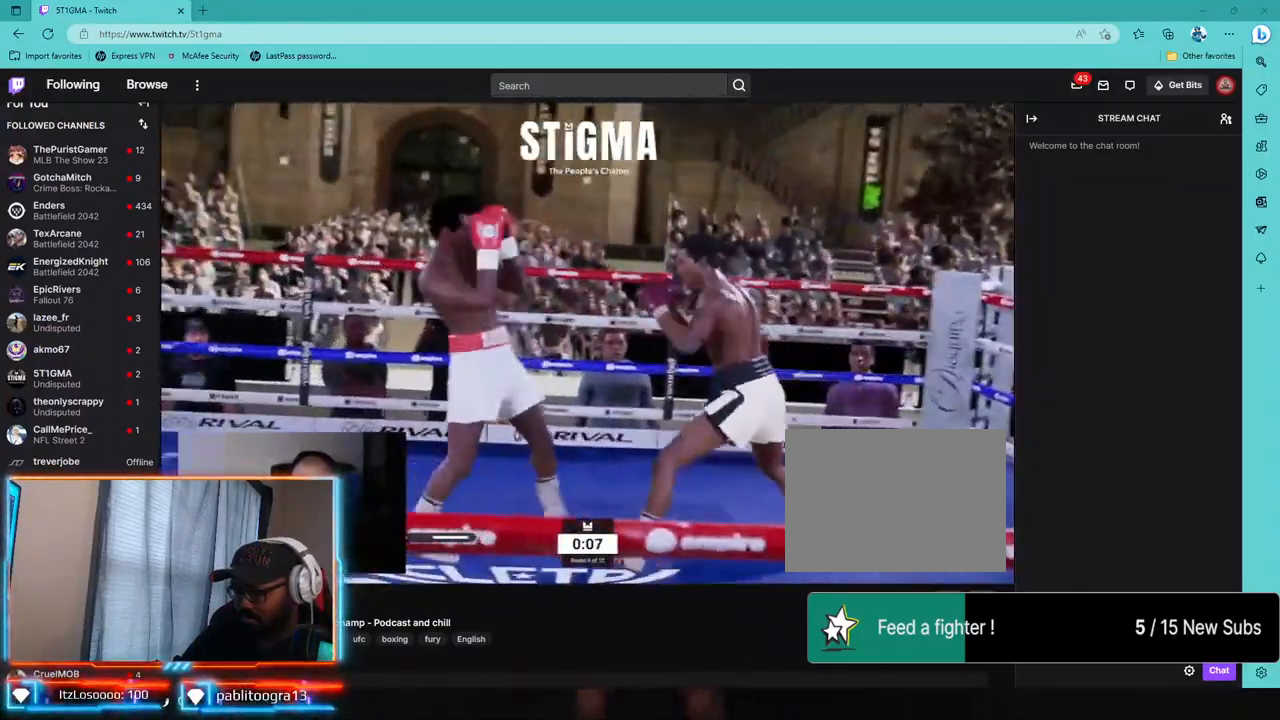
{"dt_ms": 500, "buttons": ["CROSS"], "left_stick": "down-left", "right_stick": "center", "events": [[50, "R2", "up"], [83, "CROSS", "down"], [167, "CROSS", "up"], [167, "L2", "up"], [283, "TRIANGLE", "down"], [350, "TRIANGLE", "up"], [500, "CROSS", "down"]]}
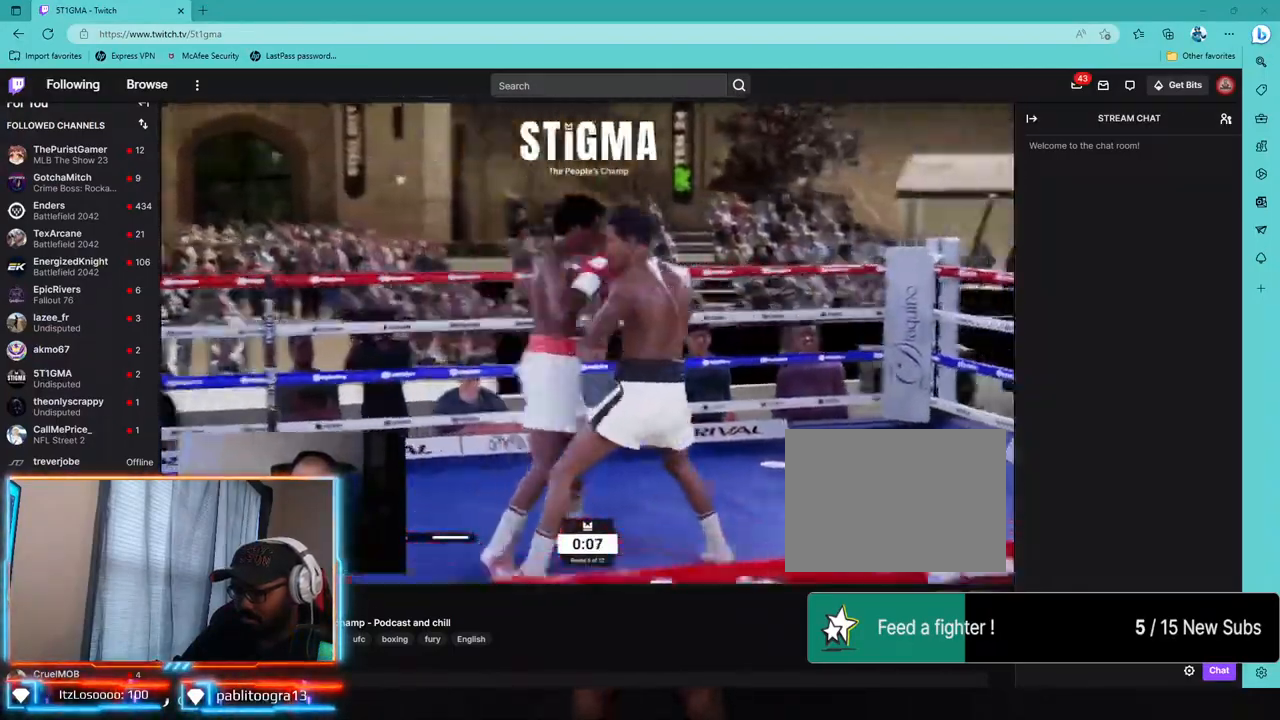
{"dt_ms": 500, "buttons": ["L2", "R2"], "left_stick": "down", "right_stick": "center", "events": [[167, "CROSS", "up"], [167, "left_stick", "down"], [300, "R2", "down"], [367, "L2", "down"]]}
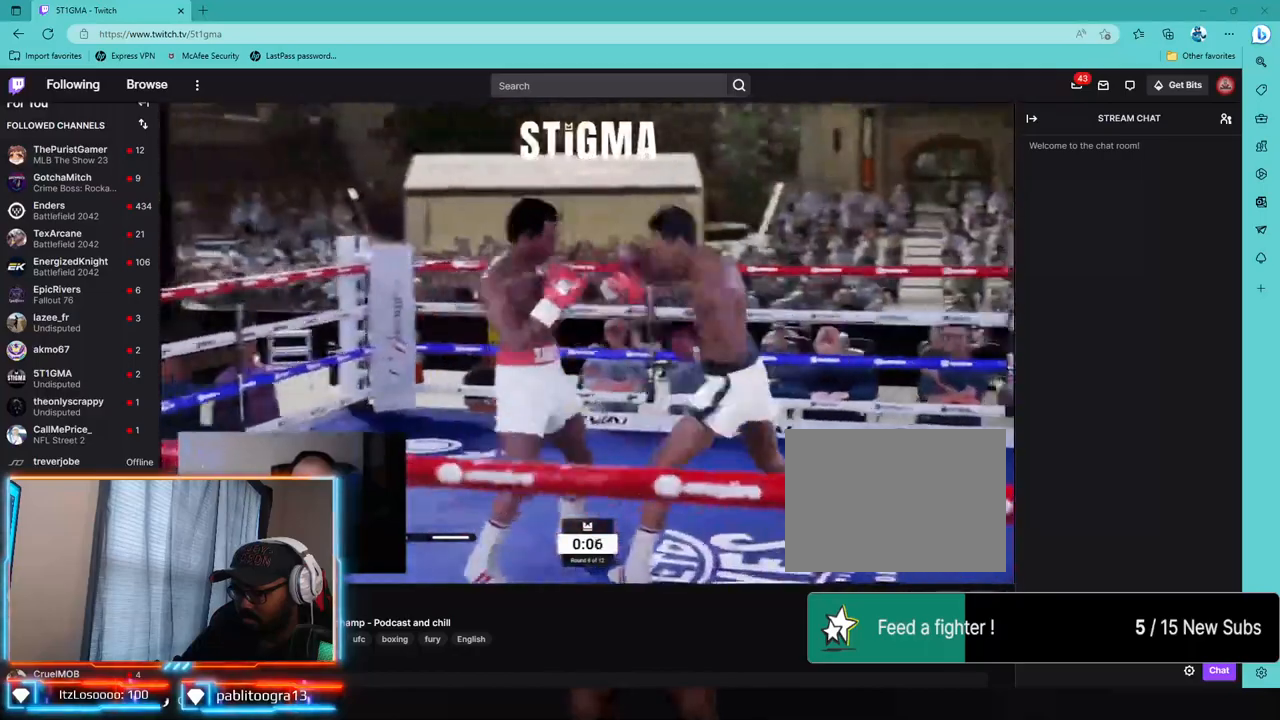
{"dt_ms": 500, "buttons": ["R2"], "left_stick": "down", "right_stick": "center", "events": [[17, "R2", "up"], [167, "L1", "down"], [250, "L1", "up"], [250, "R2", "down"], [467, "L2", "up"]]}
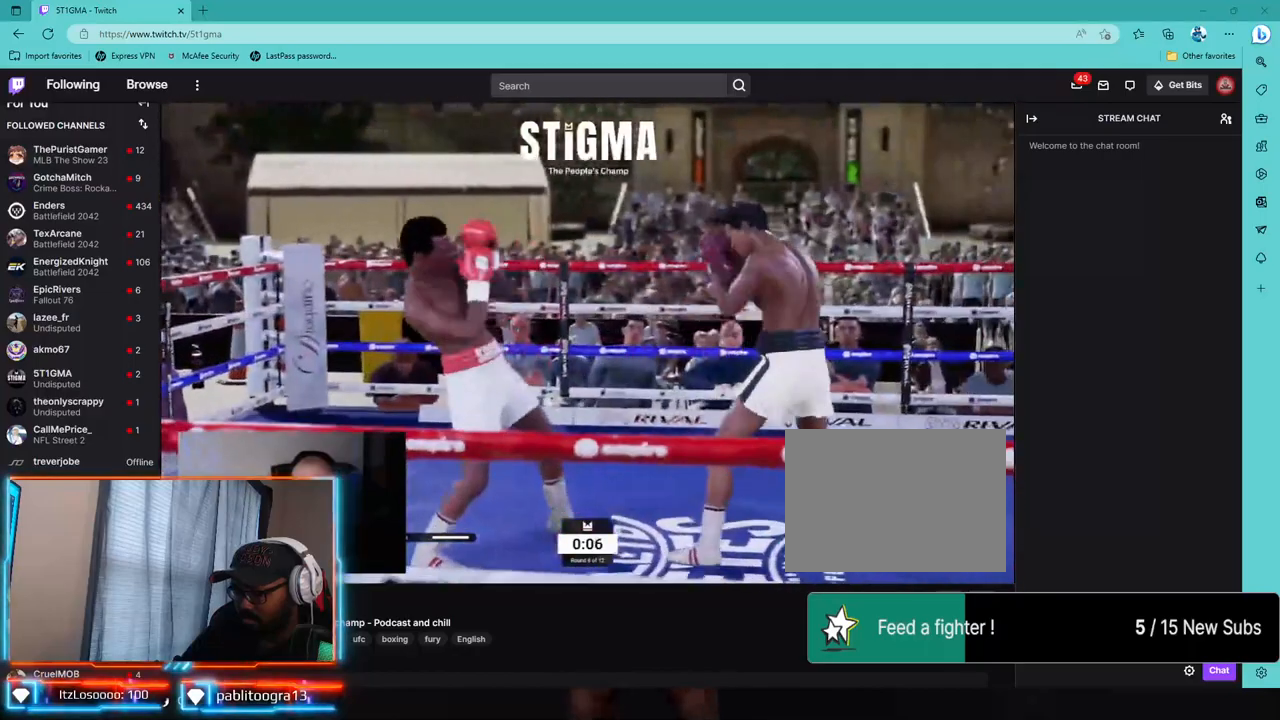
{"dt_ms": 1000, "buttons": ["CROSS", "L2"], "left_stick": "down", "right_stick": "center"}
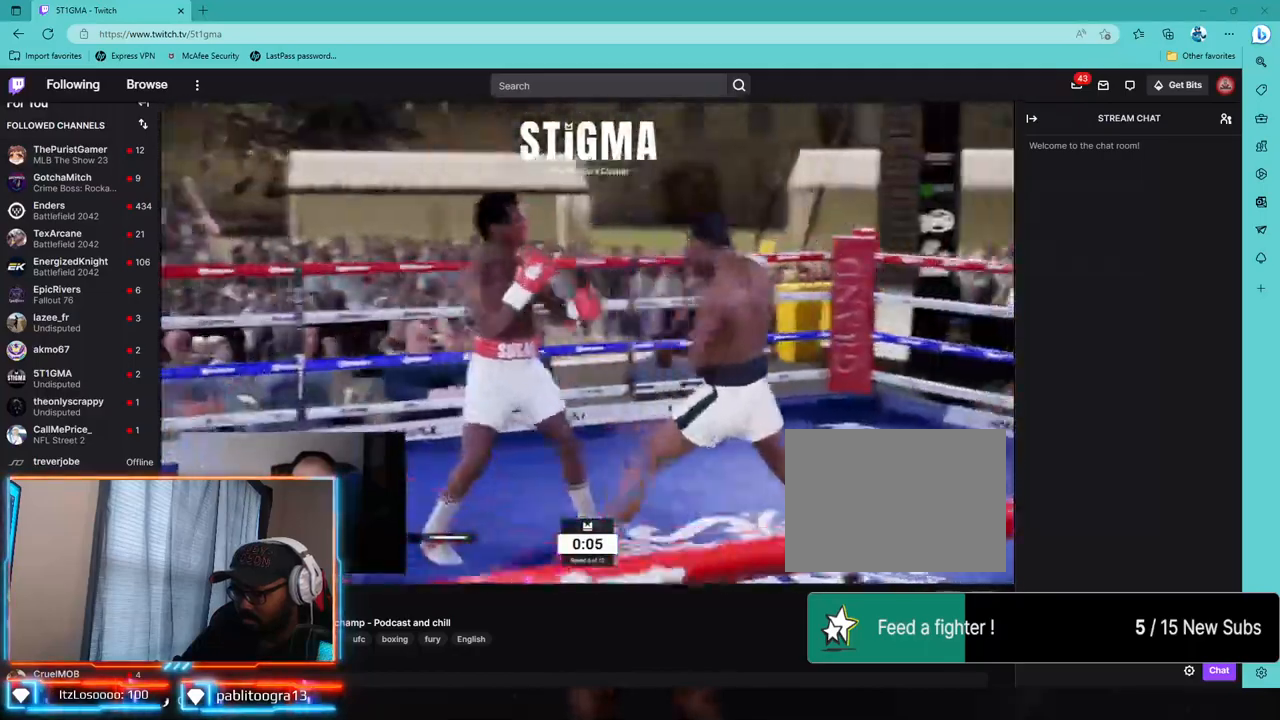
{"dt_ms": 500, "buttons": ["R2"], "left_stick": "down-left", "right_stick": "center", "events": [[133, "CROSS", "up"], [317, "L2", "up"], [383, "left_stick", "down-left"], [417, "R2", "down"]]}
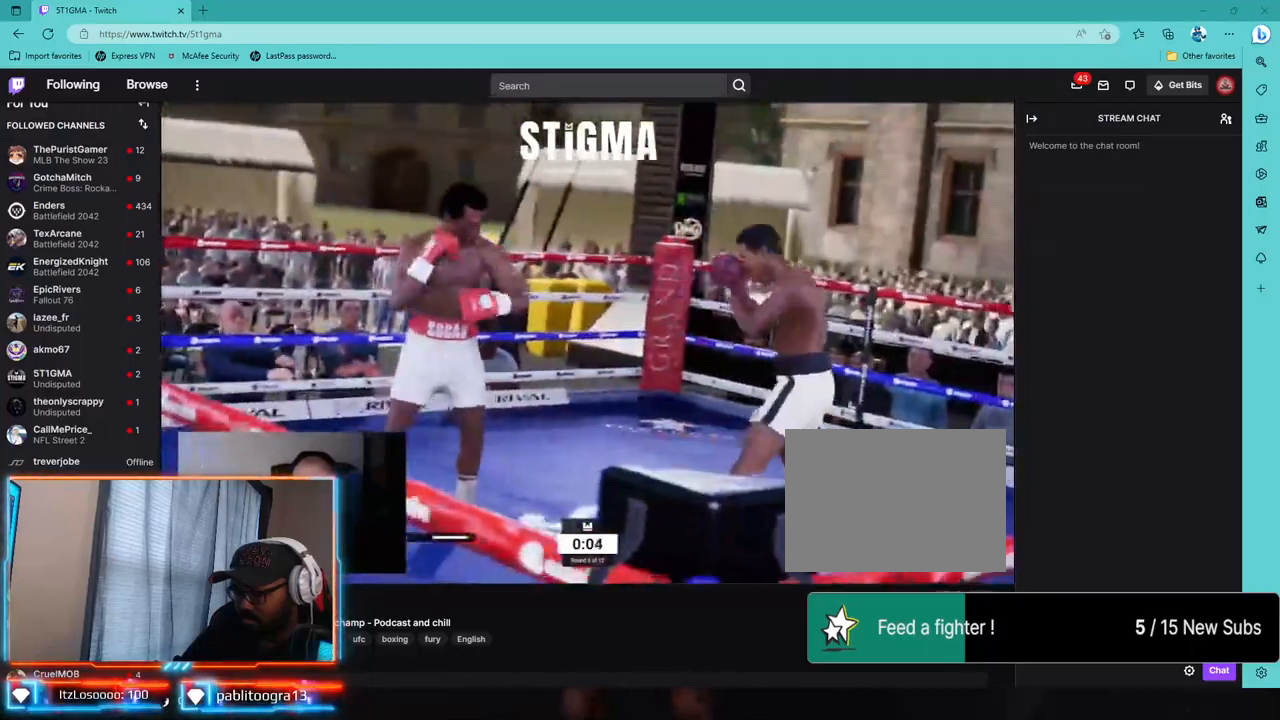
{"dt_ms": 500, "buttons": ["SQUARE"], "left_stick": "center", "right_stick": "center", "events": [[50, "left_stick", "center"], [150, "left_stick", "left"], [300, "left_stick", "center"], [350, "left_stick", "down-left"], [400, "left_stick", "center"], [433, "R2", "up"], [500, "SQUARE", "down"]]}
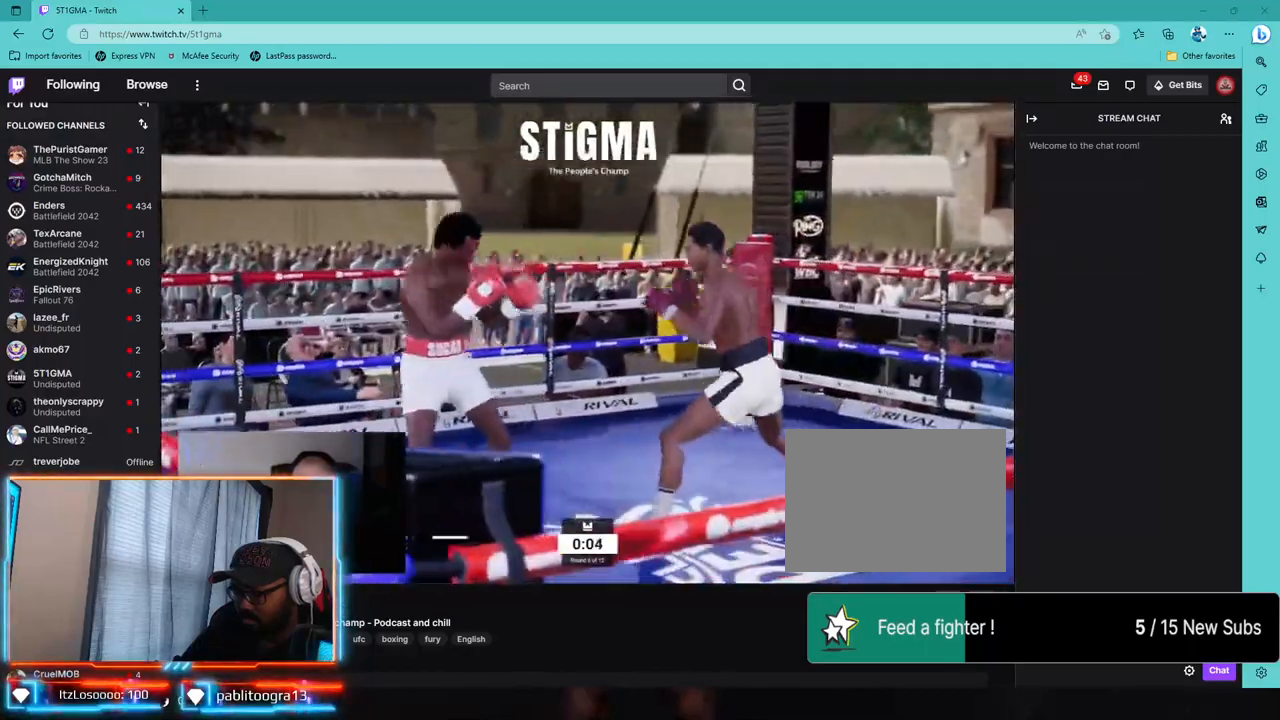
{"dt_ms": 500, "buttons": [], "left_stick": "center", "right_stick": "center", "events": [[83, "SQUARE", "up"], [167, "TRIANGLE", "down"], [250, "TRIANGLE", "up"], [350, "CROSS", "down"], [433, "CROSS", "up"]]}
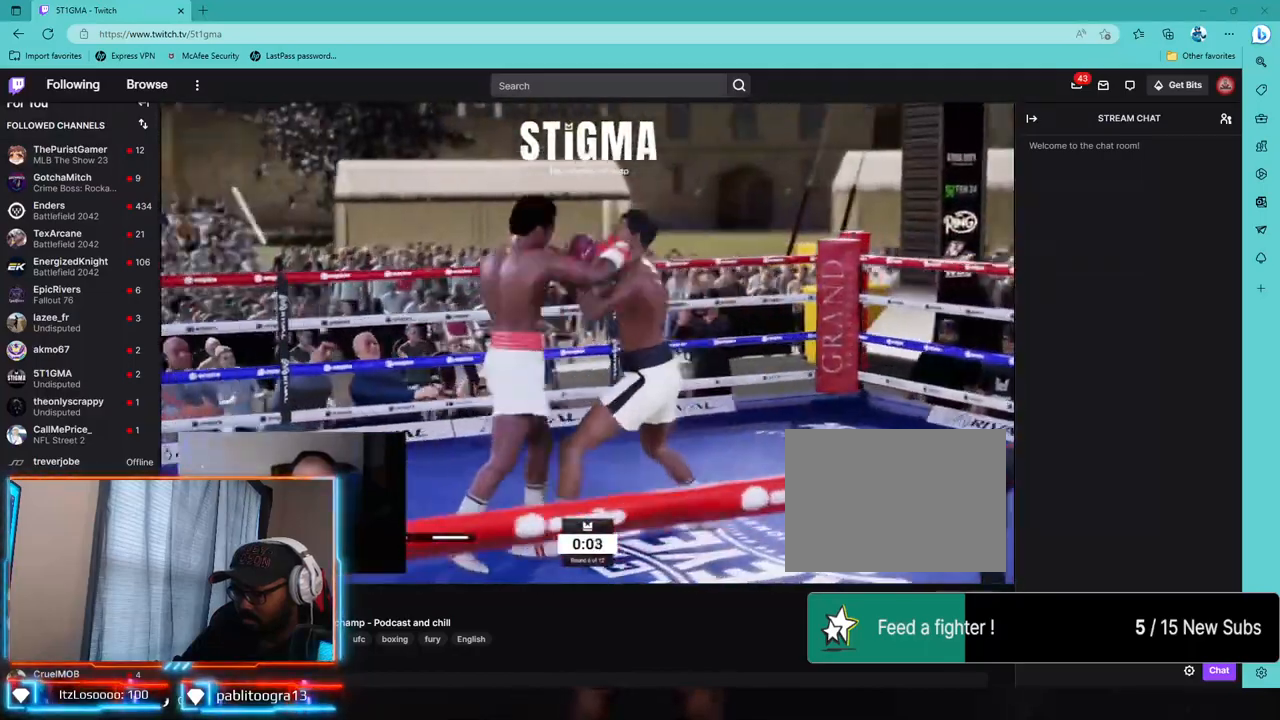
{"dt_ms": 500, "buttons": ["L2"], "left_stick": "down-left", "right_stick": "center", "events": [[200, "left_stick", "left"], [300, "left_stick", "down-left"], [317, "L2", "down"], [350, "CROSS", "down"], [483, "CROSS", "up"]]}
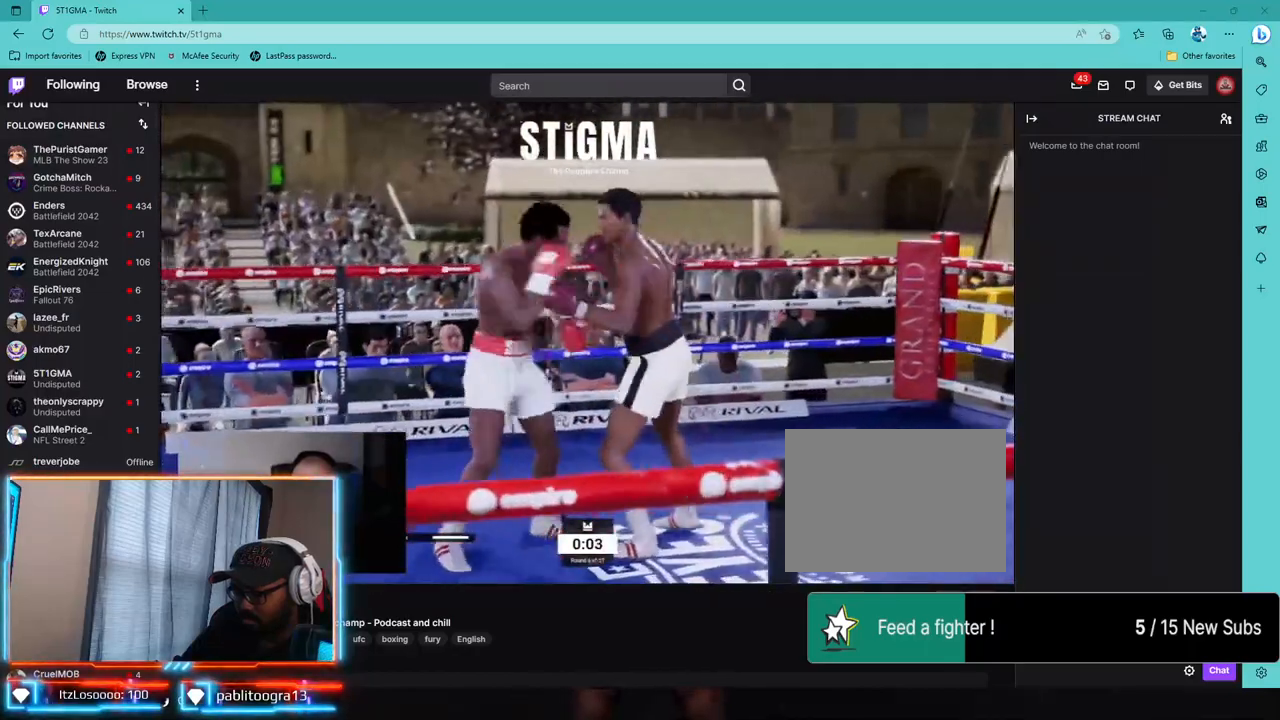
{"dt_ms": 500, "buttons": ["L1", "L2", "R2"], "left_stick": "center", "right_stick": "center"}
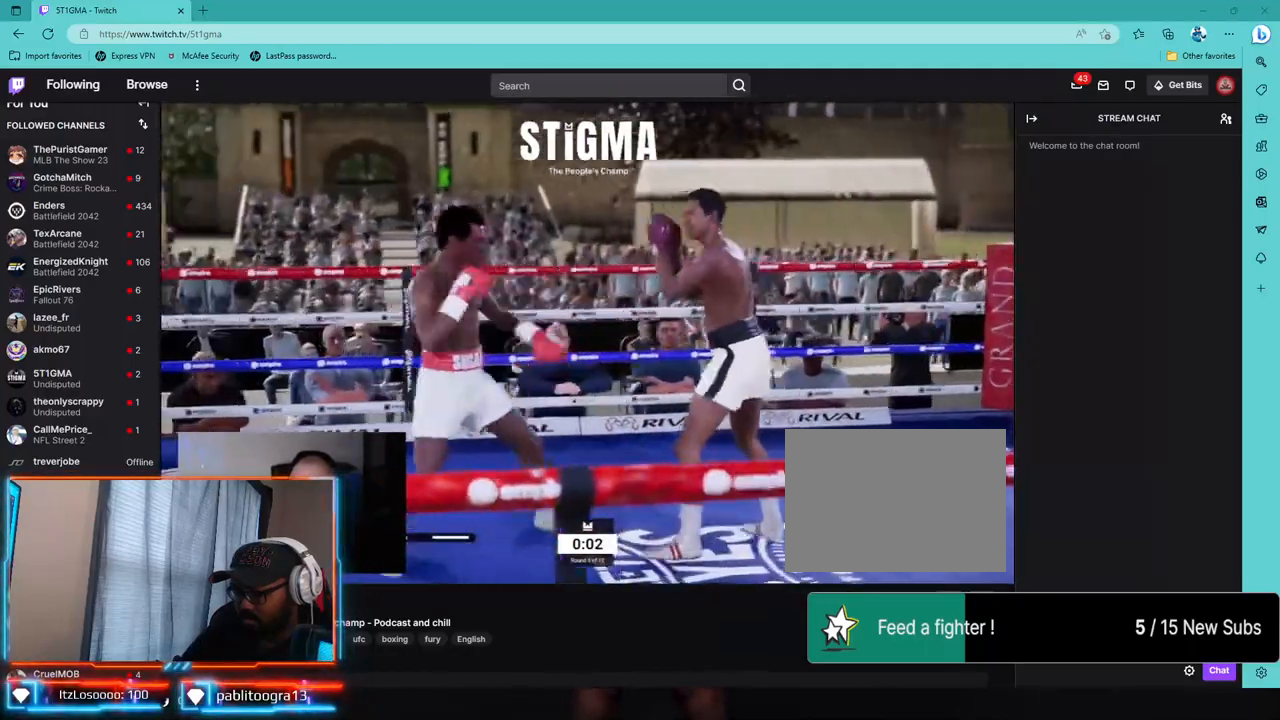
{"dt_ms": 500, "buttons": ["CROSS"], "left_stick": "left", "right_stick": "center", "events": [[167, "L1", "up"], [250, "left_stick", "left"], [300, "R2", "up"], [433, "CROSS", "down"], [467, "L2", "up"]]}
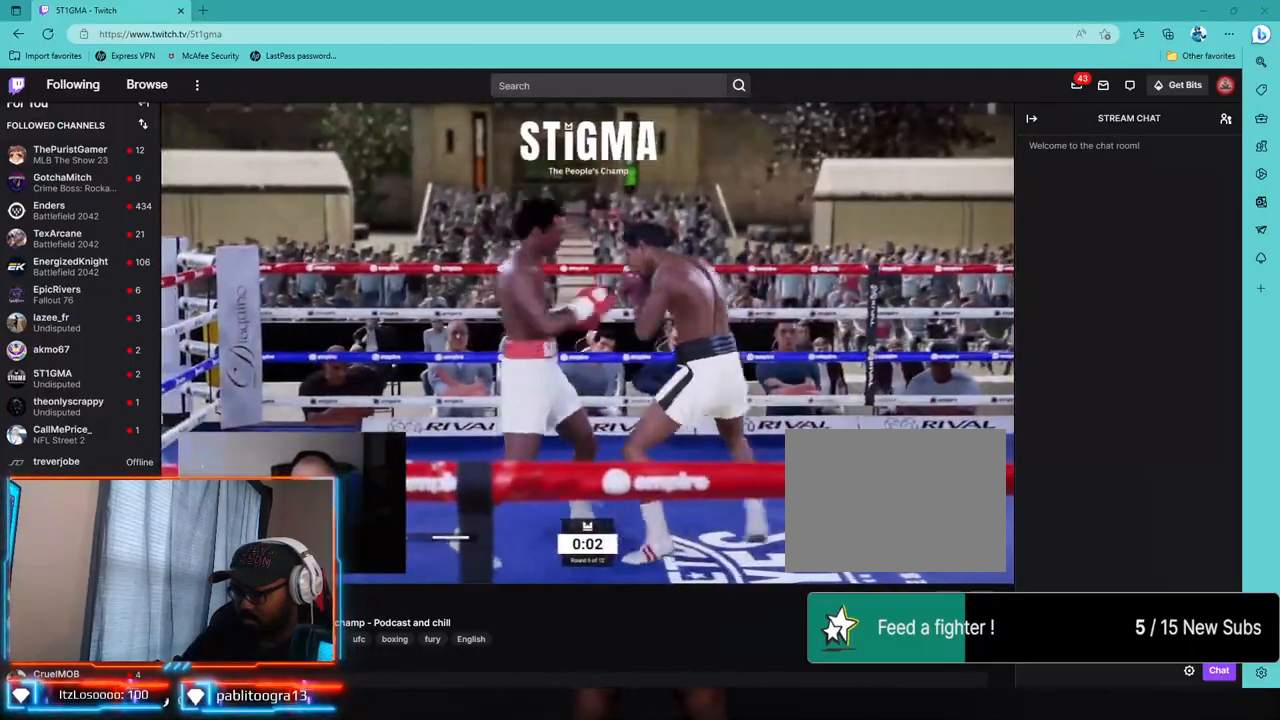
{"dt_ms": 500, "buttons": ["L2", "R2"], "left_stick": "left", "right_stick": "center", "events": [[100, "CROSS", "up"], [317, "R2", "down"], [483, "L2", "down"]]}
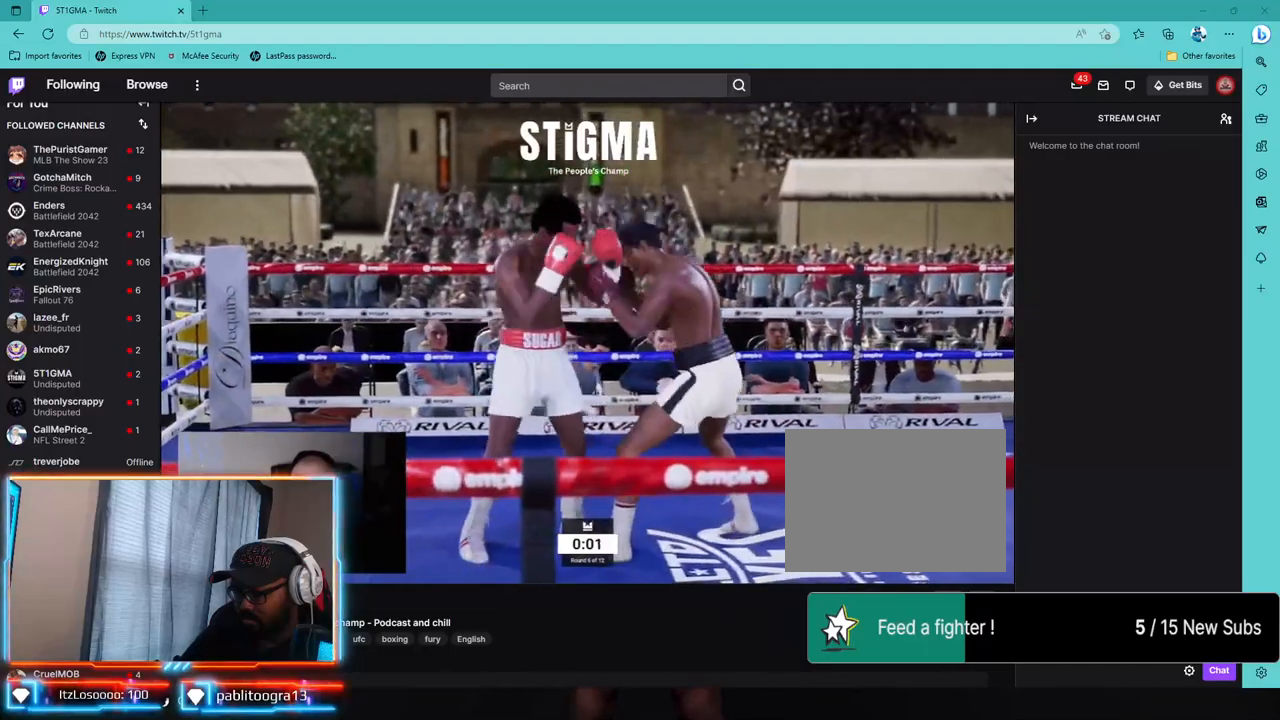
{"dt_ms": 500, "buttons": ["R2"], "left_stick": "left", "right_stick": "center", "events": [[133, "CROSS", "down"], [133, "R2", "up"], [250, "CROSS", "up"], [317, "L2", "up"], [450, "R2", "down"]]}
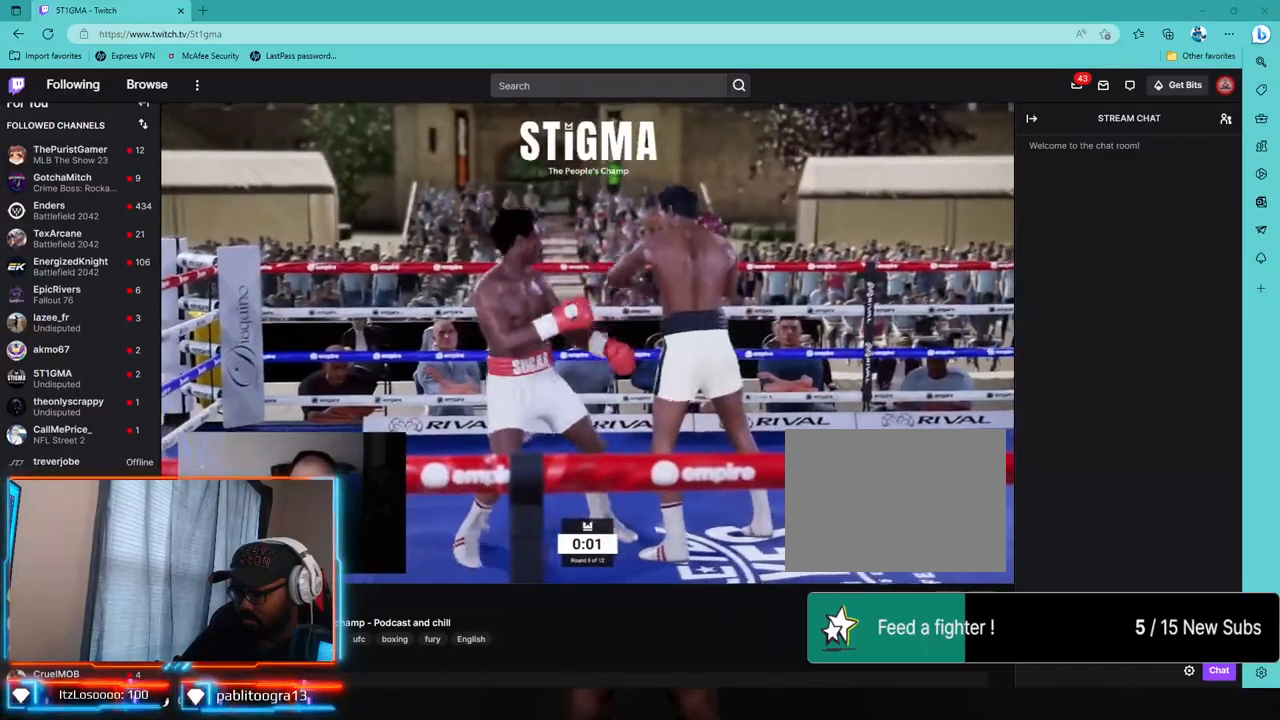
{"dt_ms": 500, "buttons": ["L1", "L2", "R2"], "left_stick": "center", "right_stick": "center", "events": [[67, "L2", "down"], [350, "left_stick", "up-left"], [417, "L1", "down"], [467, "left_stick", "center"]]}
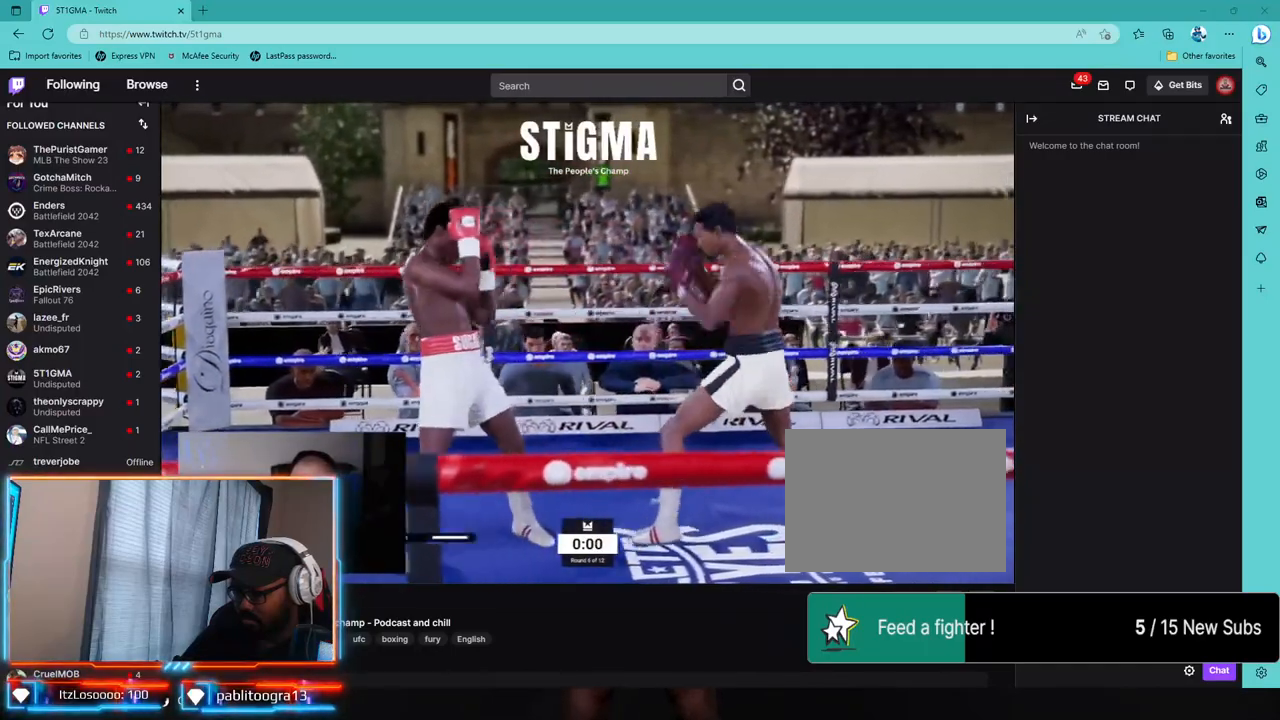
{"dt_ms": 500, "buttons": ["R2"], "left_stick": "center", "right_stick": "center", "events": [[150, "L1", "up"], [183, "L2", "up"]]}
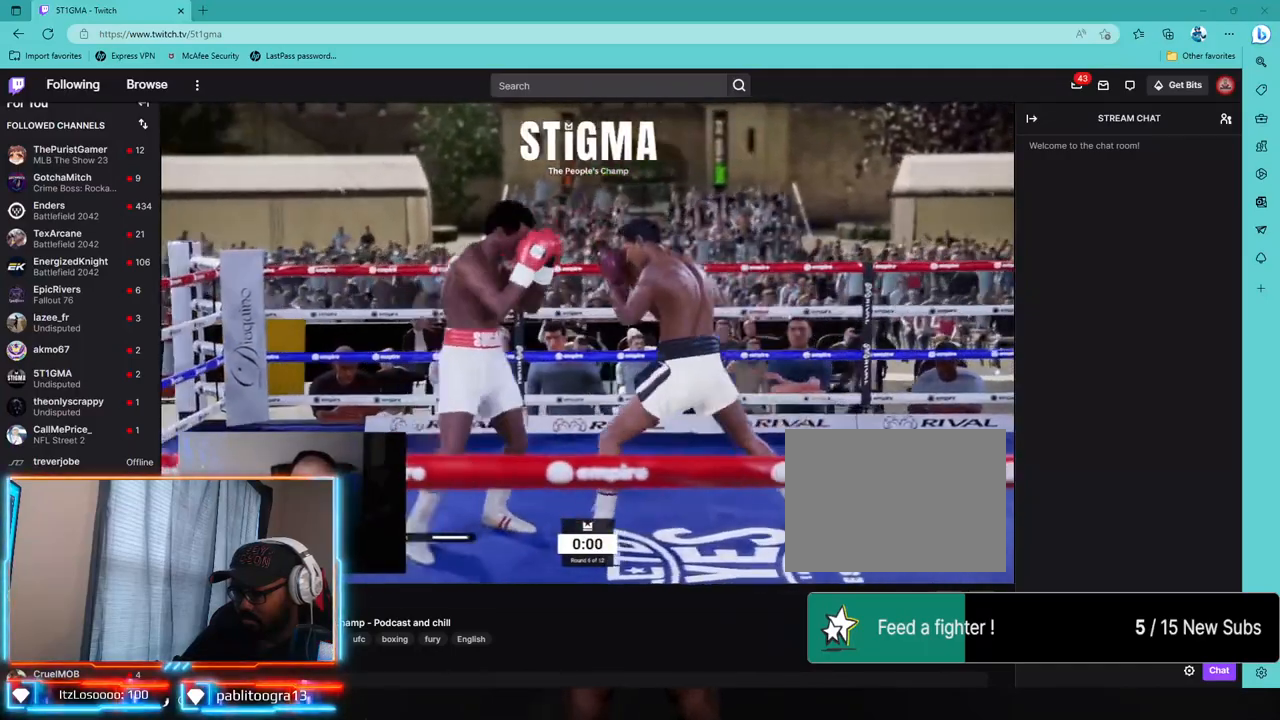
{"dt_ms": 500, "buttons": ["R2"], "left_stick": "center", "right_stick": "center", "events": []}